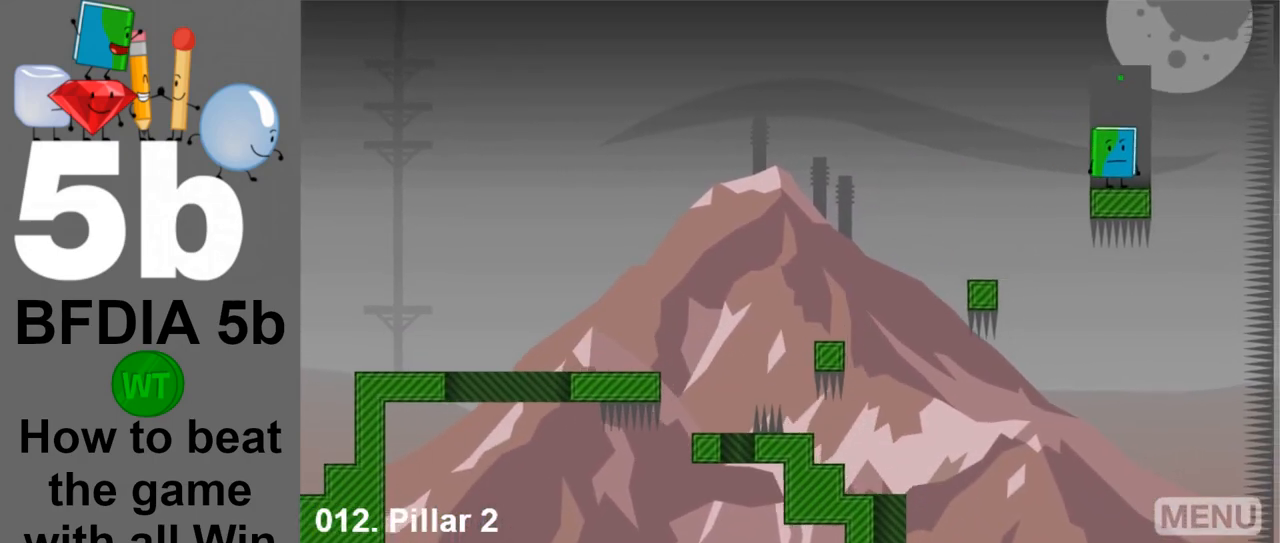
Gameplay with keyboard and mouse; each line is a JSON object with the keys and mouse buttons held at the frame after it. "events" lists presses ("down") and releases ("up") of "down", "left", "r", "return", "right", "space", "up", "z" and "mouse_left" between this image and that frame as [ms after this image, input, new state], when the widget could be followed in between. "mouse_left" = the "left" button of the "mouse" list. No other keys are recorded. Mouse movement is not recorded.
{"keys": [], "mouse": [], "events": []}
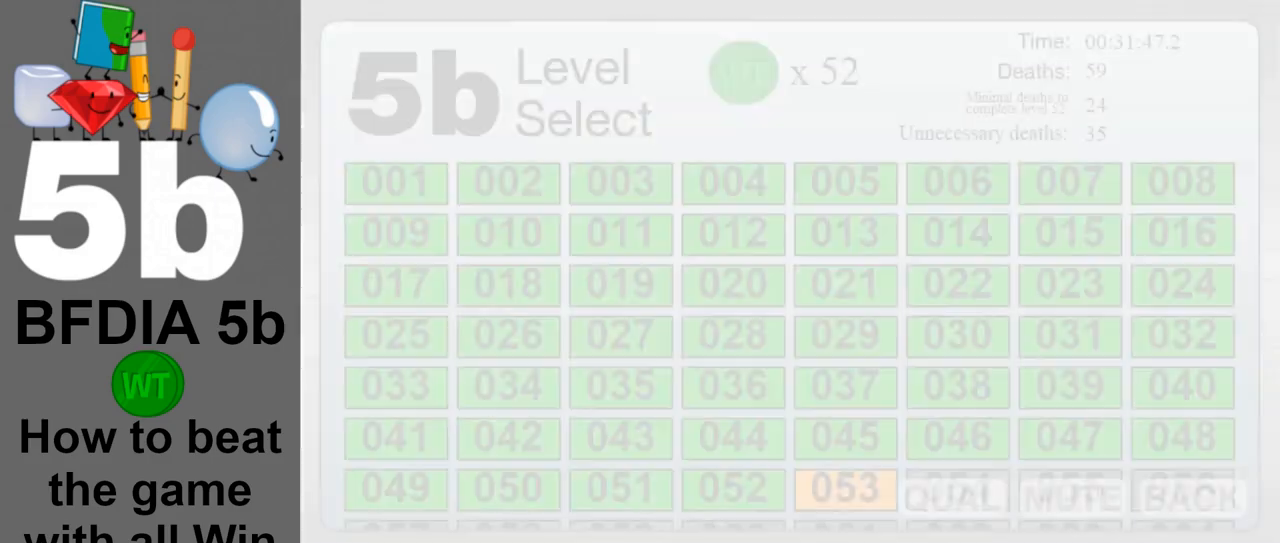
{"keys": [], "mouse": [], "events": []}
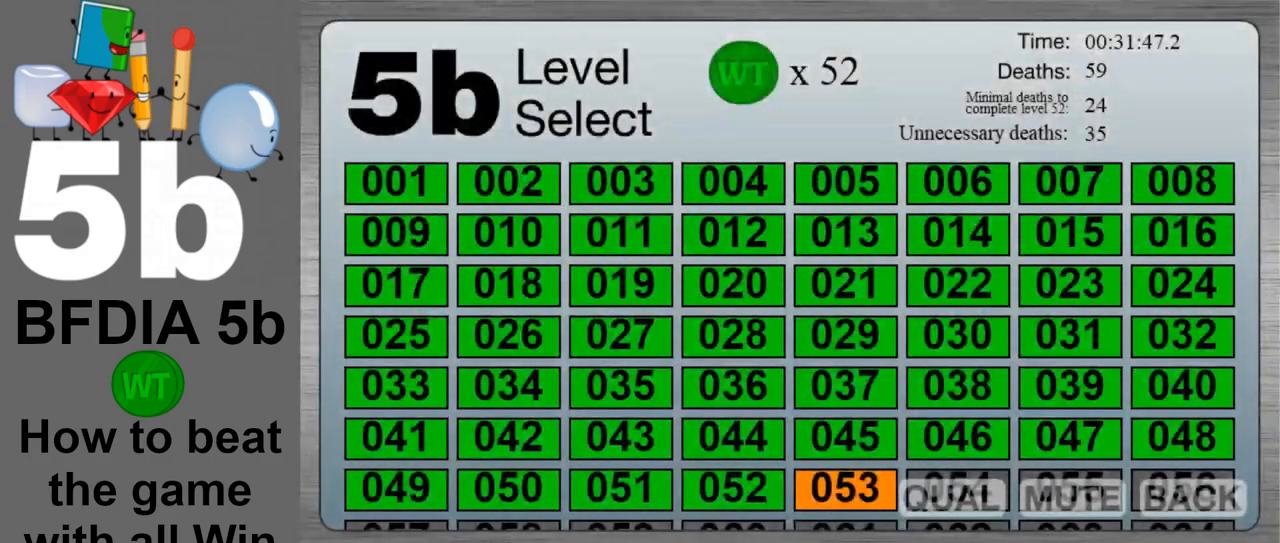
{"keys": [], "mouse": [], "events": []}
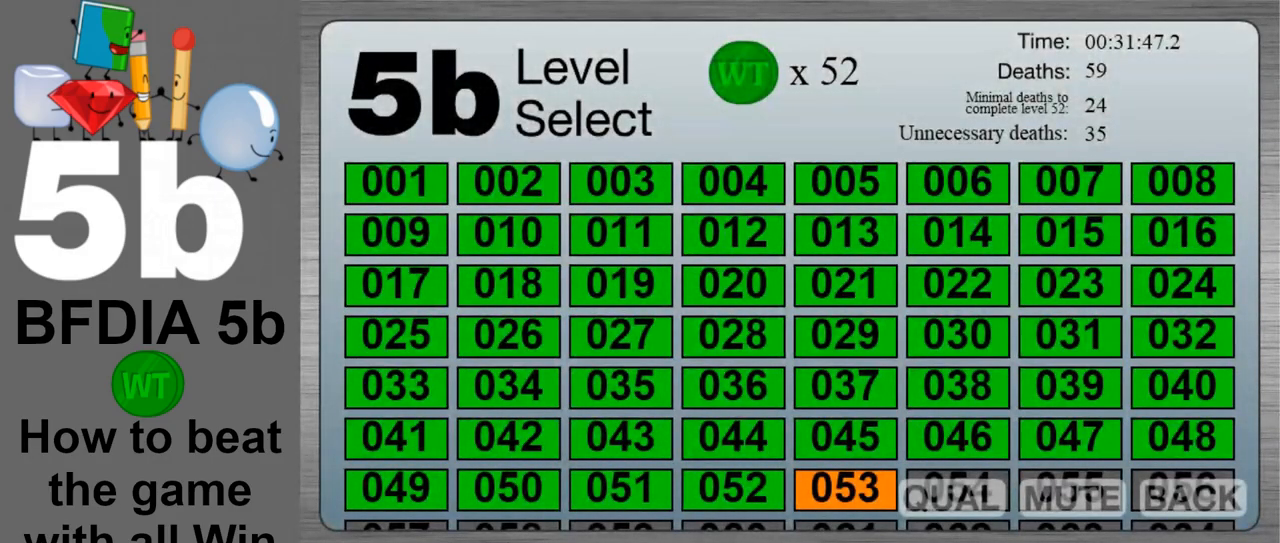
{"keys": [], "mouse": [], "events": []}
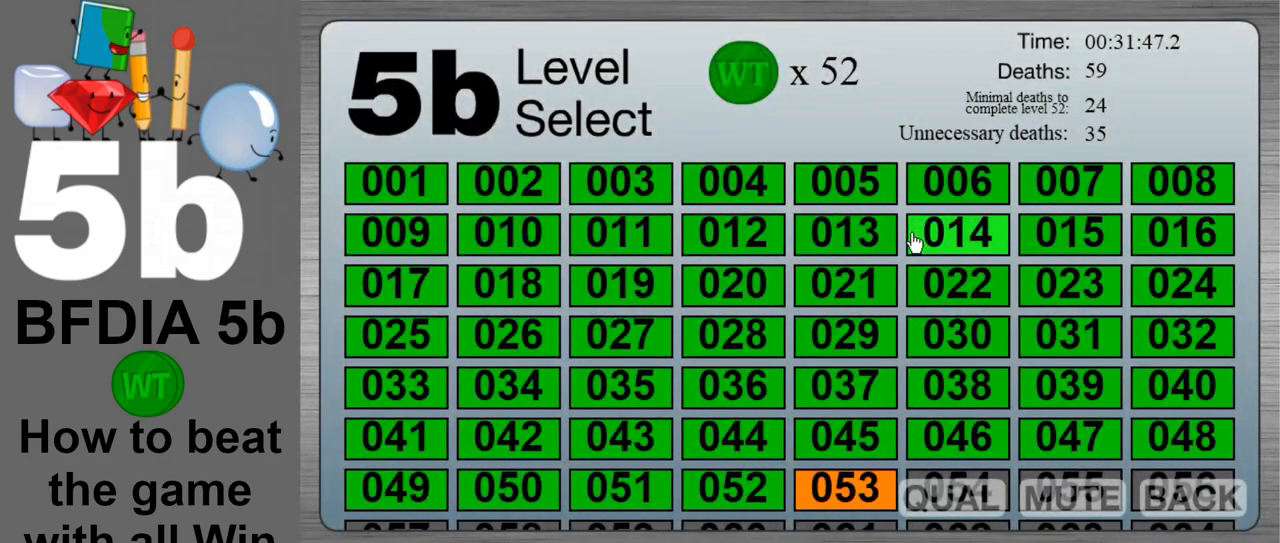
{"keys": [], "mouse": [], "events": []}
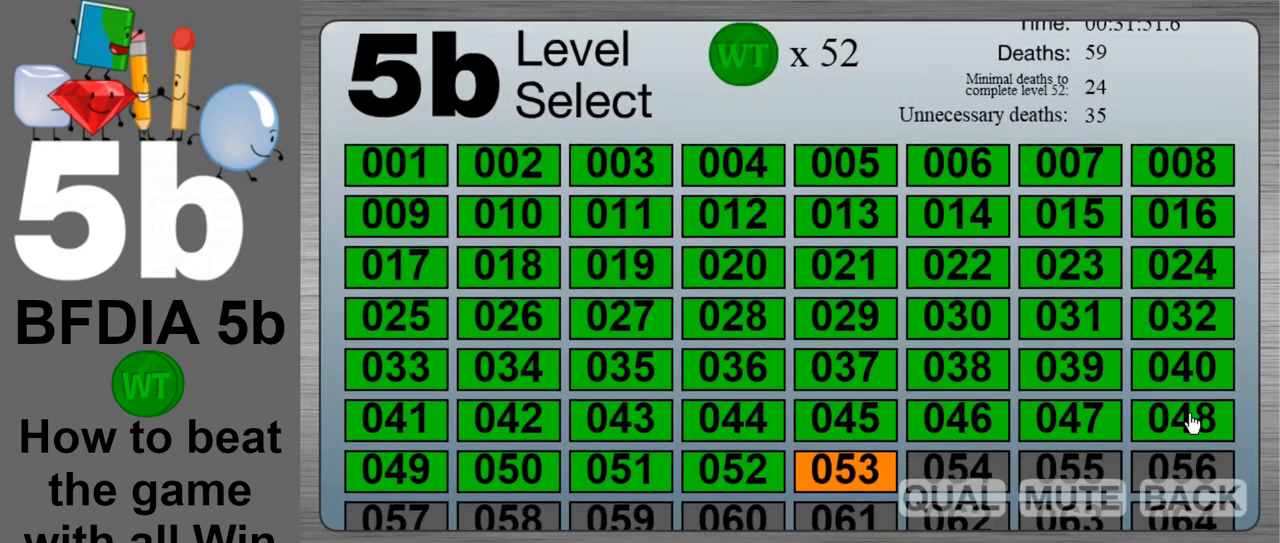
{"keys": [], "mouse": [], "events": []}
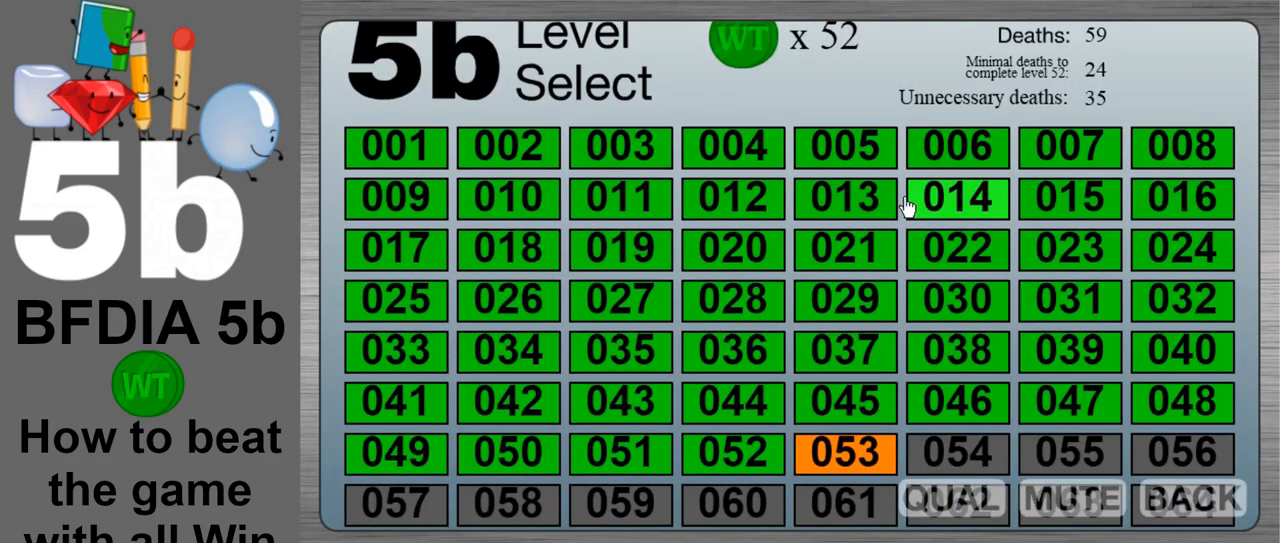
{"keys": [], "mouse": [], "events": []}
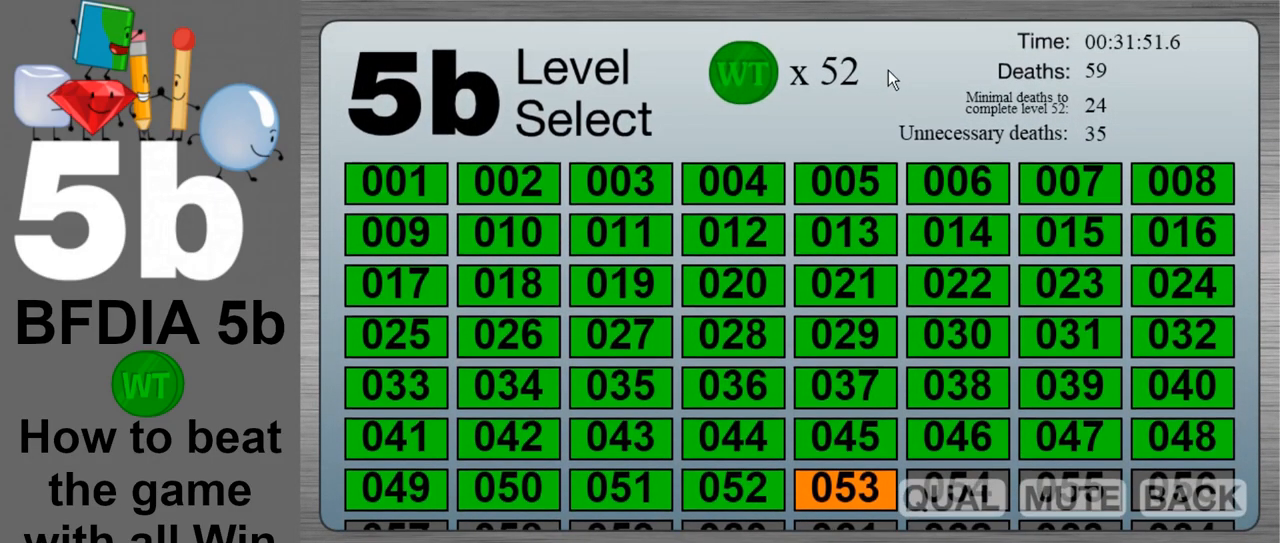
{"keys": [], "mouse": [], "events": []}
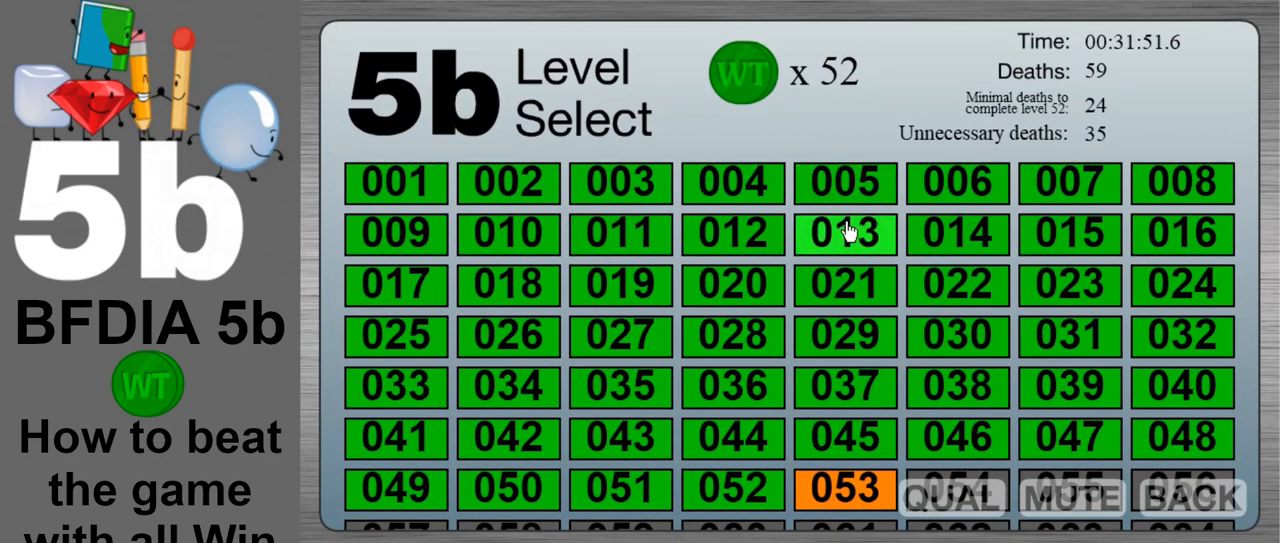
{"keys": [], "mouse": [], "events": [[33, "mouse_left", "down"], [133, "mouse_left", "up"], [367, "mouse_left", "down"], [500, "mouse_left", "up"]]}
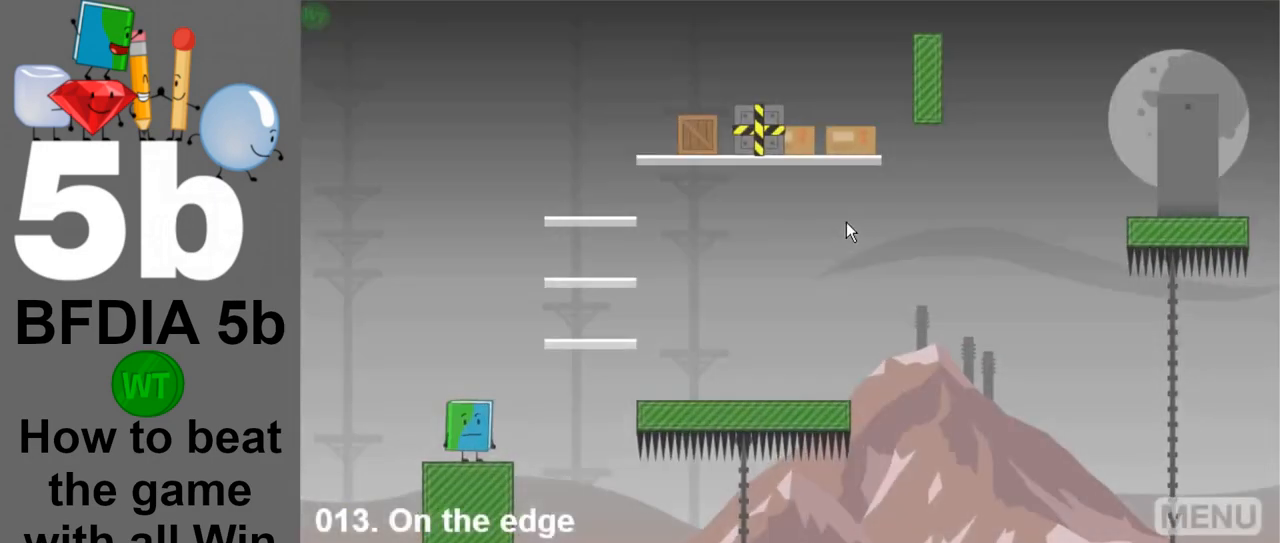
{"keys": [], "mouse": [], "events": []}
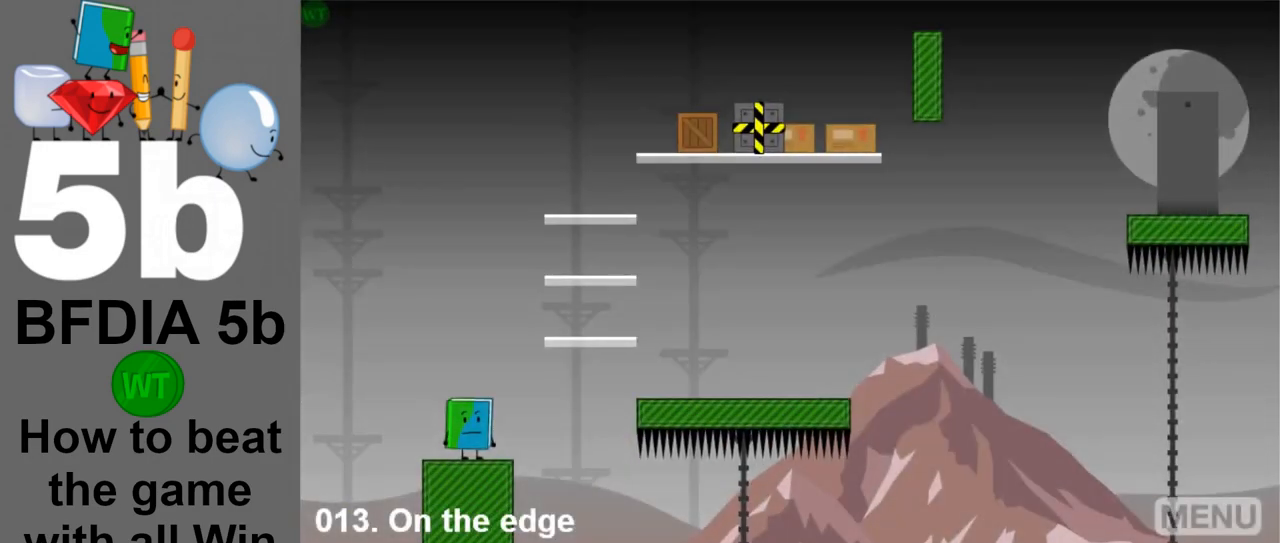
{"keys": [], "mouse": [], "events": []}
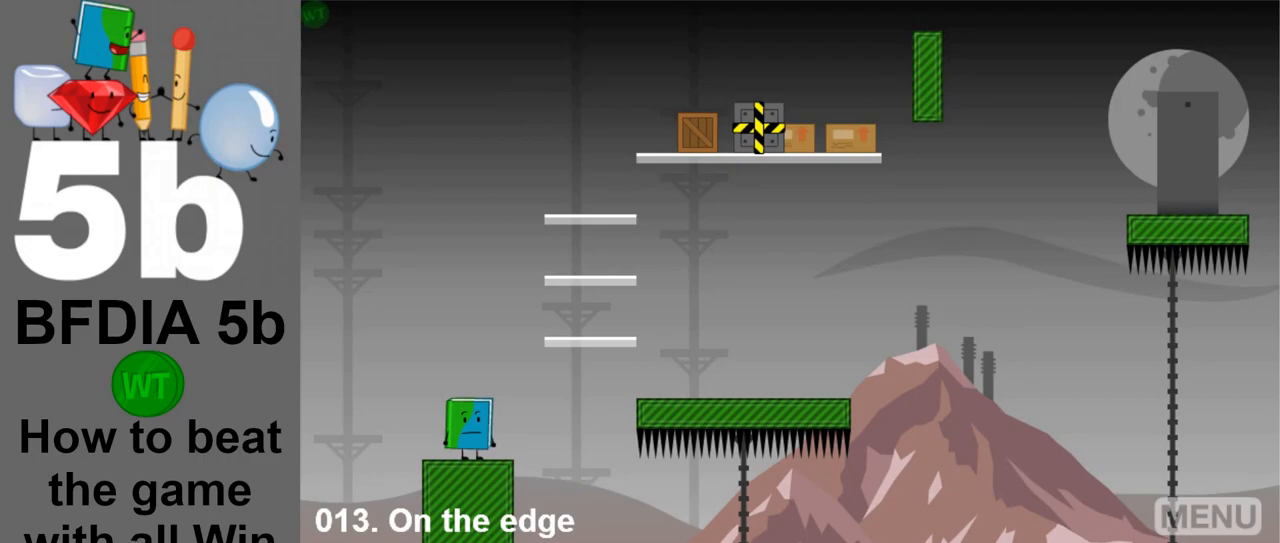
{"keys": ["right", "space"], "mouse": [], "events": [[183, "right", "down"], [500, "space", "down"]]}
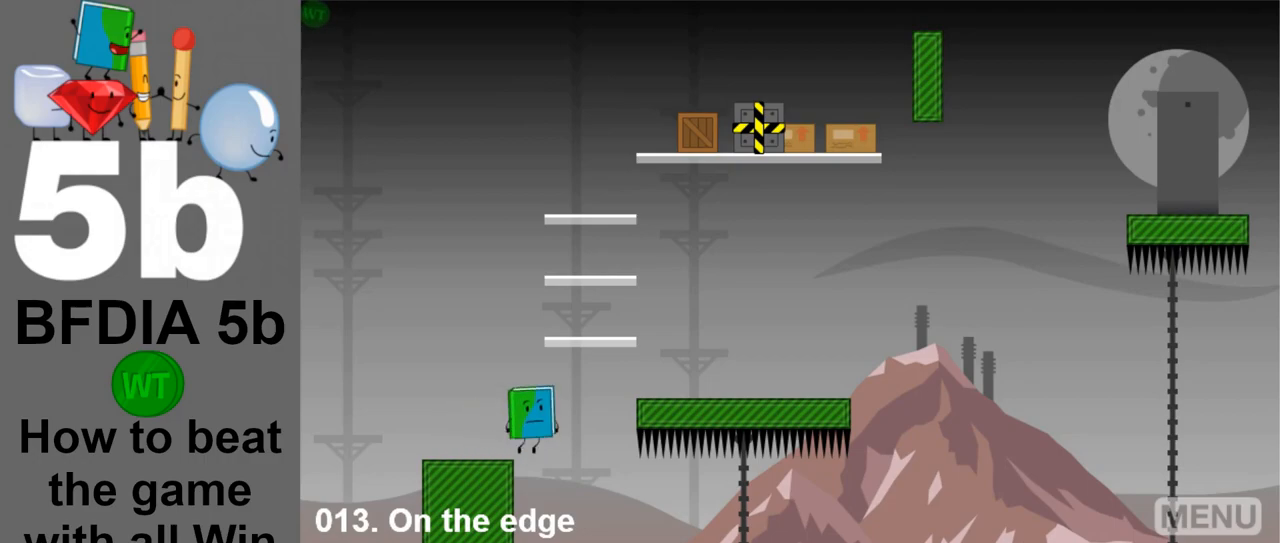
{"keys": [], "mouse": [], "events": [[383, "space", "up"], [467, "right", "up"]]}
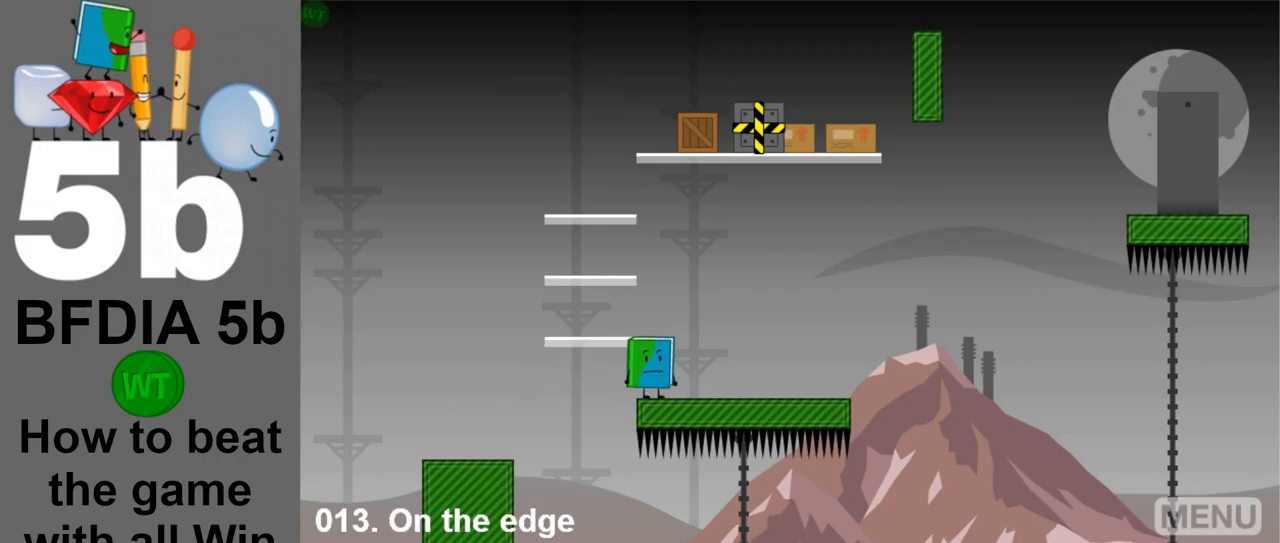
{"keys": ["space"], "mouse": [], "events": [[67, "space", "down"], [117, "left", "down"], [250, "left", "up"]]}
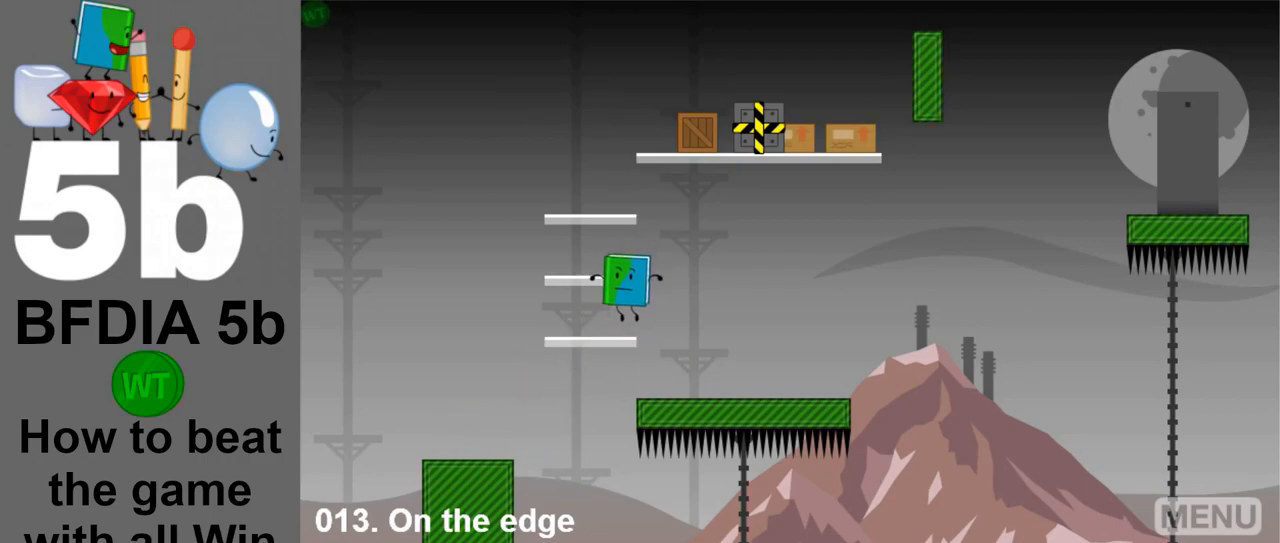
{"keys": ["space"], "mouse": [], "events": []}
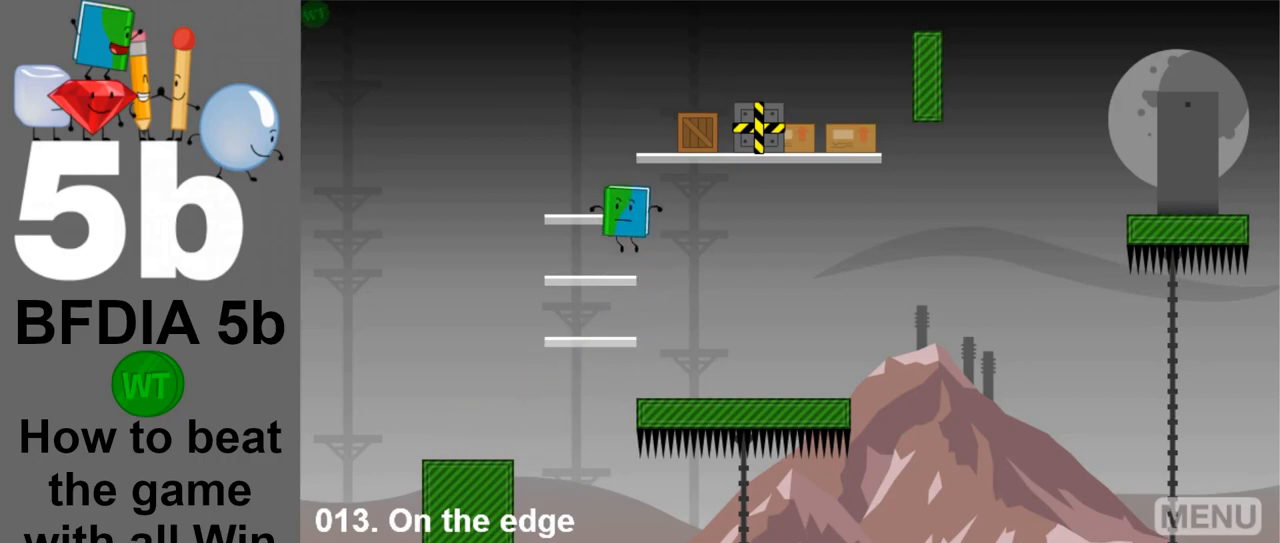
{"keys": ["space"], "mouse": [], "events": []}
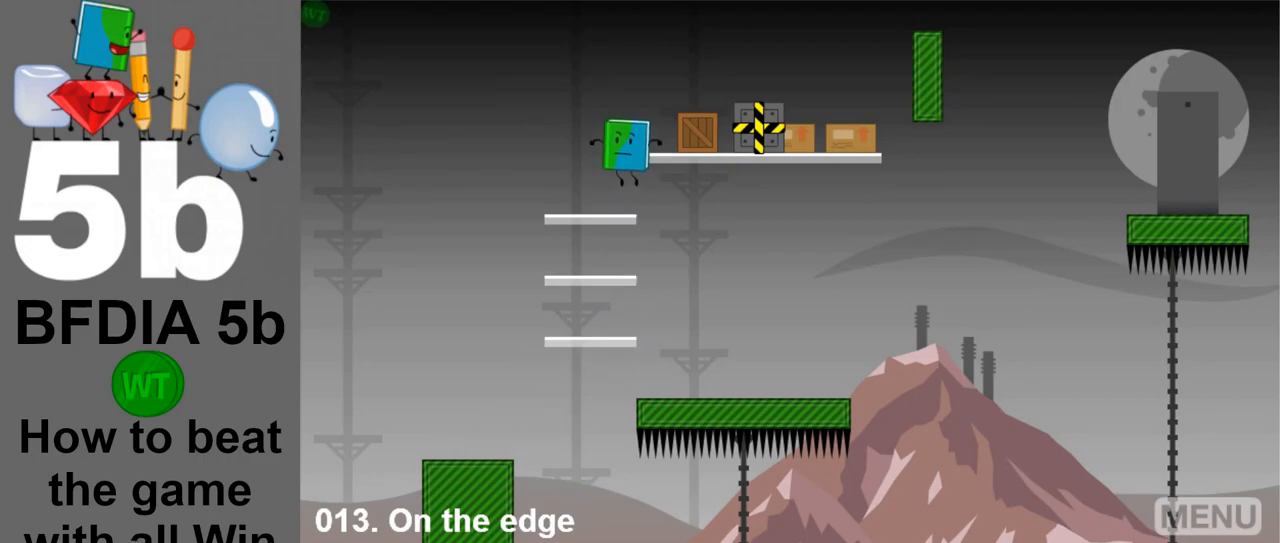
{"keys": ["right"], "mouse": [], "events": [[267, "space", "up"], [450, "right", "down"]]}
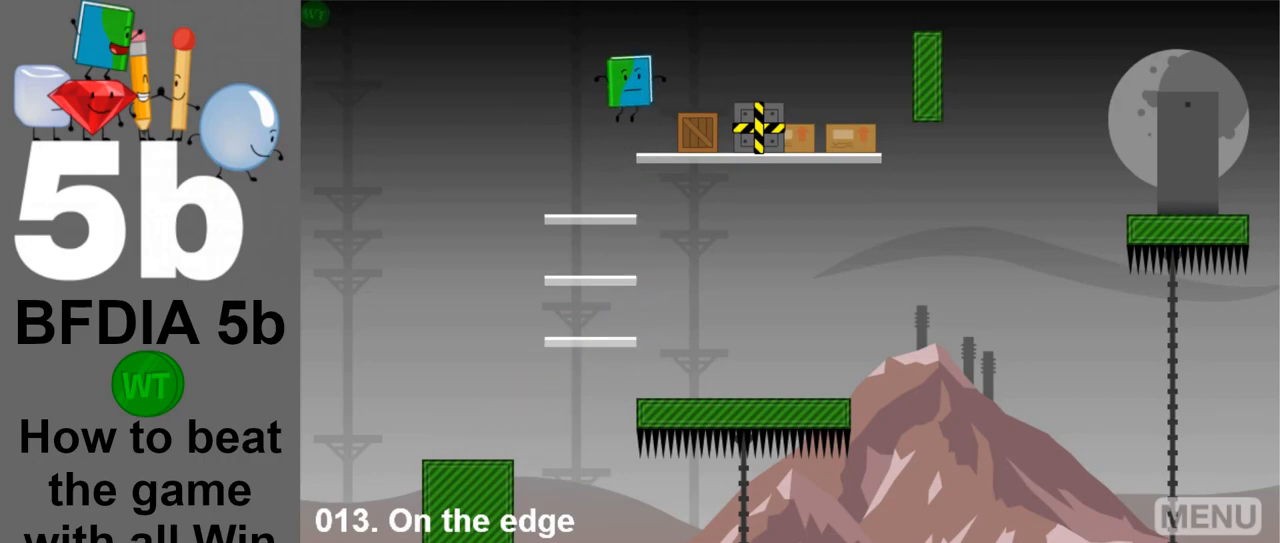
{"keys": ["right"], "mouse": [], "events": []}
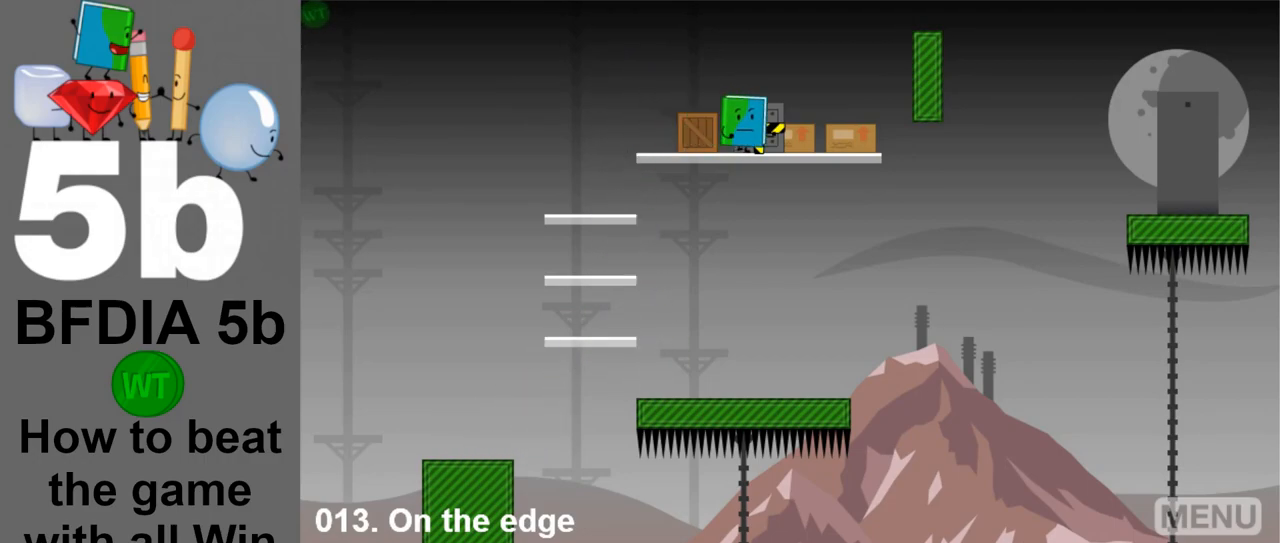
{"keys": ["left", "up"], "mouse": [], "events": [[383, "up", "down"], [433, "right", "up"], [483, "left", "down"]]}
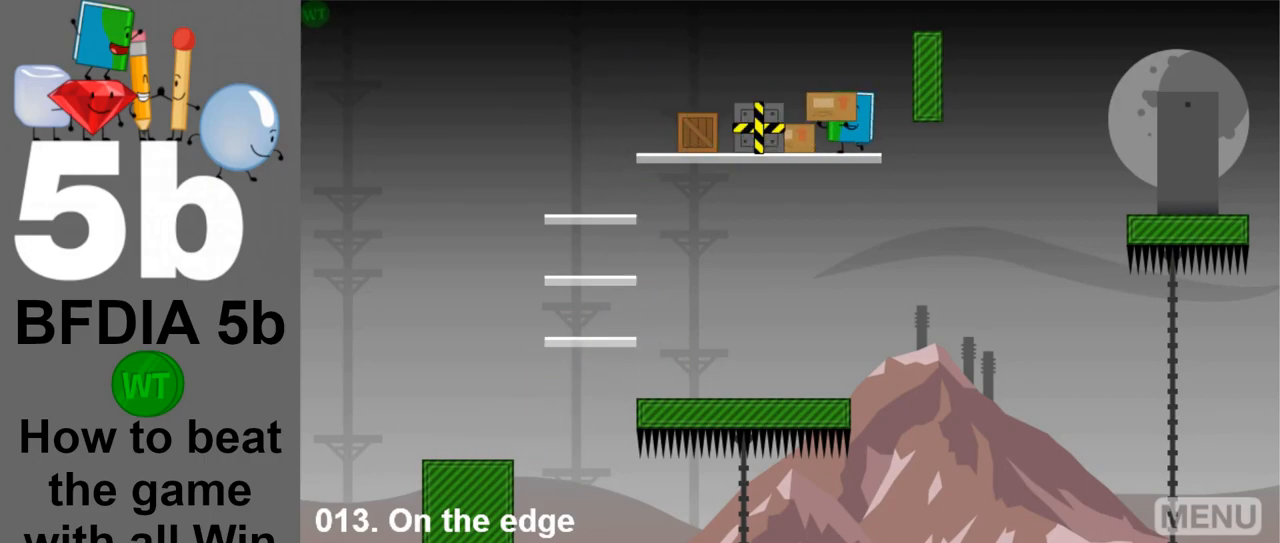
{"keys": ["left"], "mouse": [], "events": [[17, "up", "up"]]}
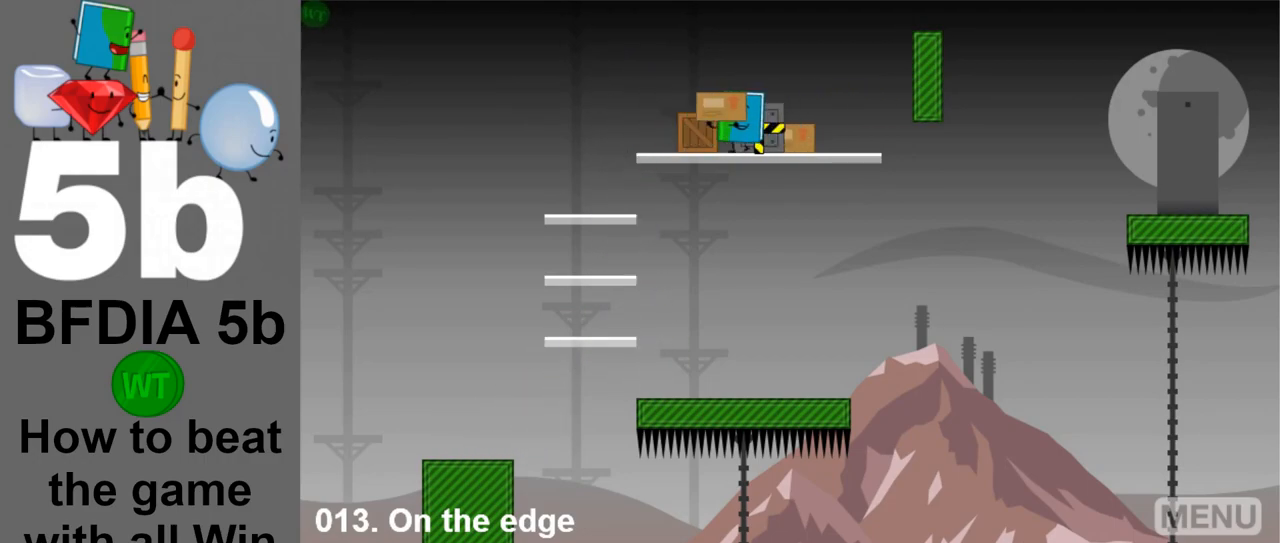
{"keys": ["left"], "mouse": [], "events": []}
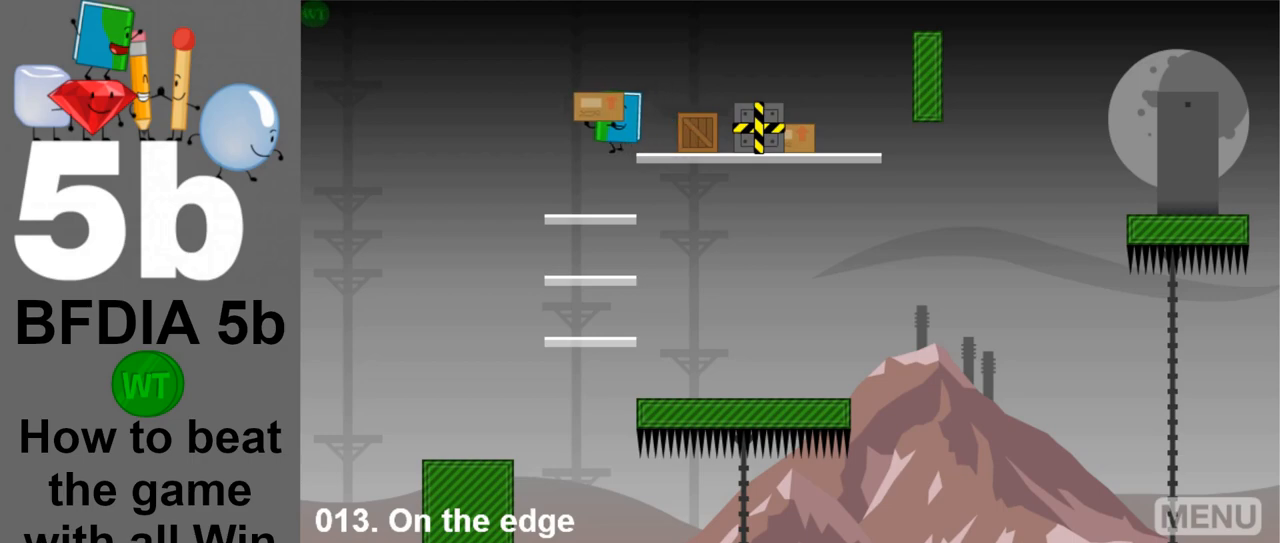
{"keys": ["left"], "mouse": [], "events": [[200, "left", "up"], [433, "left", "down"]]}
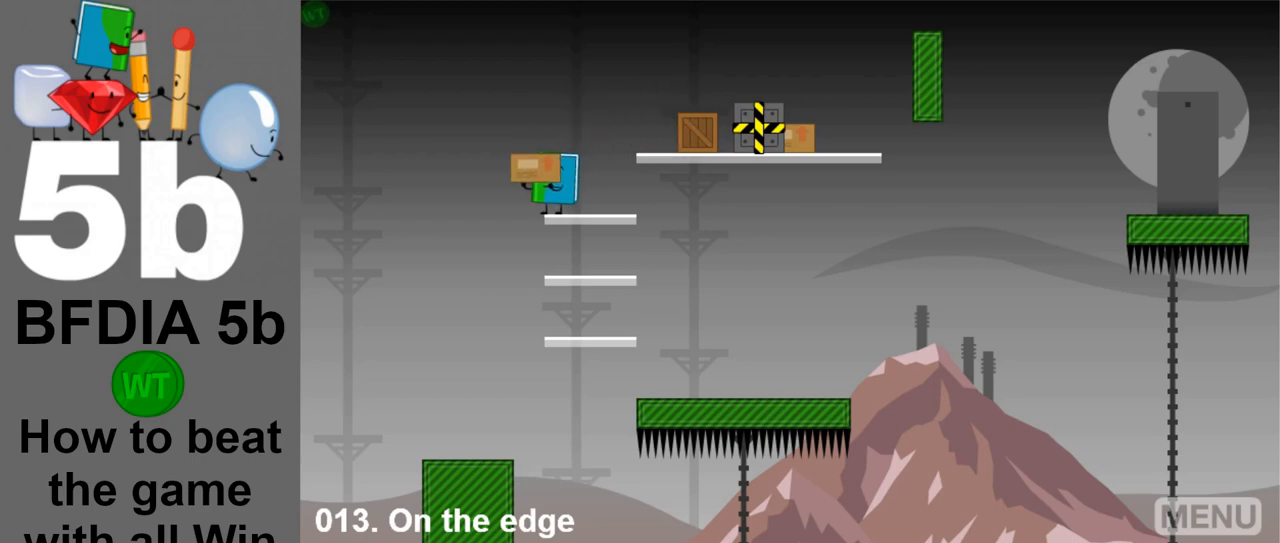
{"keys": [], "mouse": [], "events": [[17, "left", "up"]]}
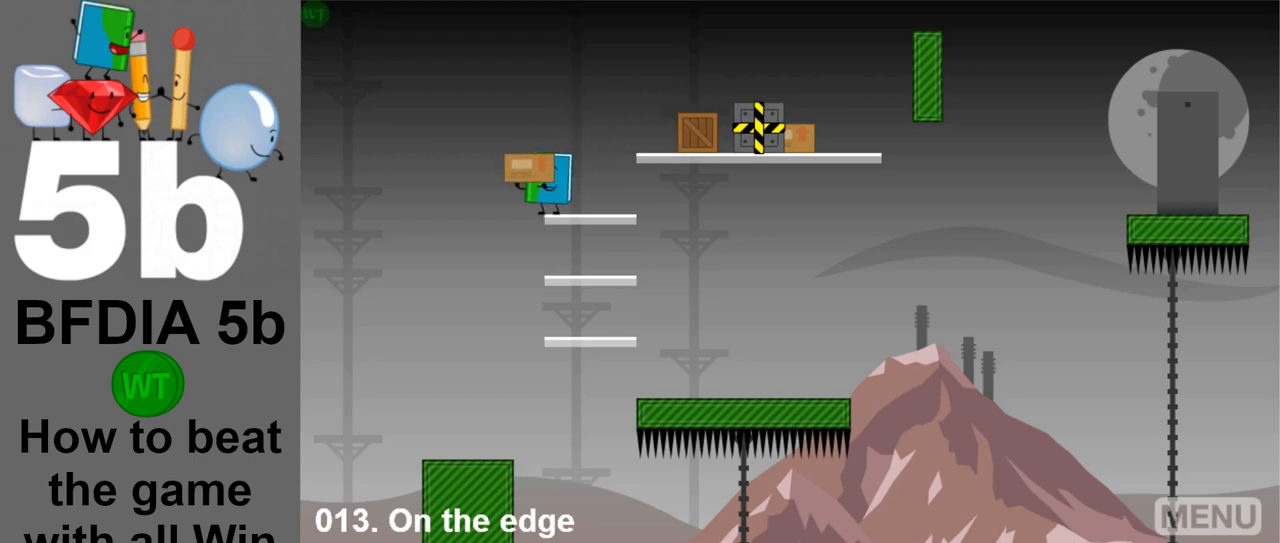
{"keys": [], "mouse": [], "events": []}
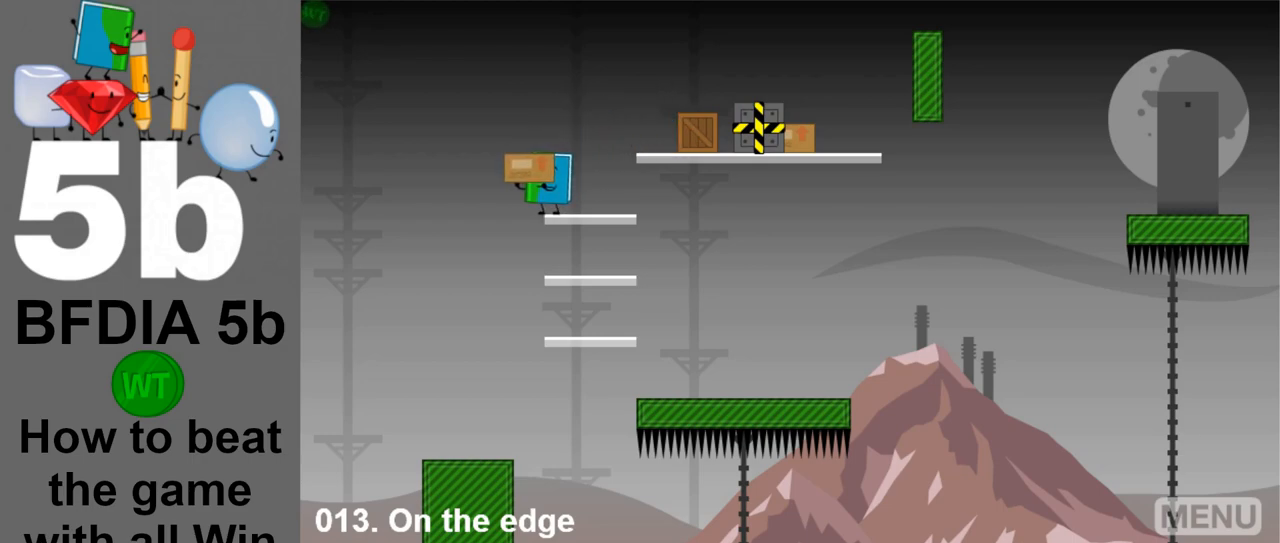
{"keys": ["right"], "mouse": [], "events": [[100, "down", "down"], [200, "down", "up"], [283, "right", "down"]]}
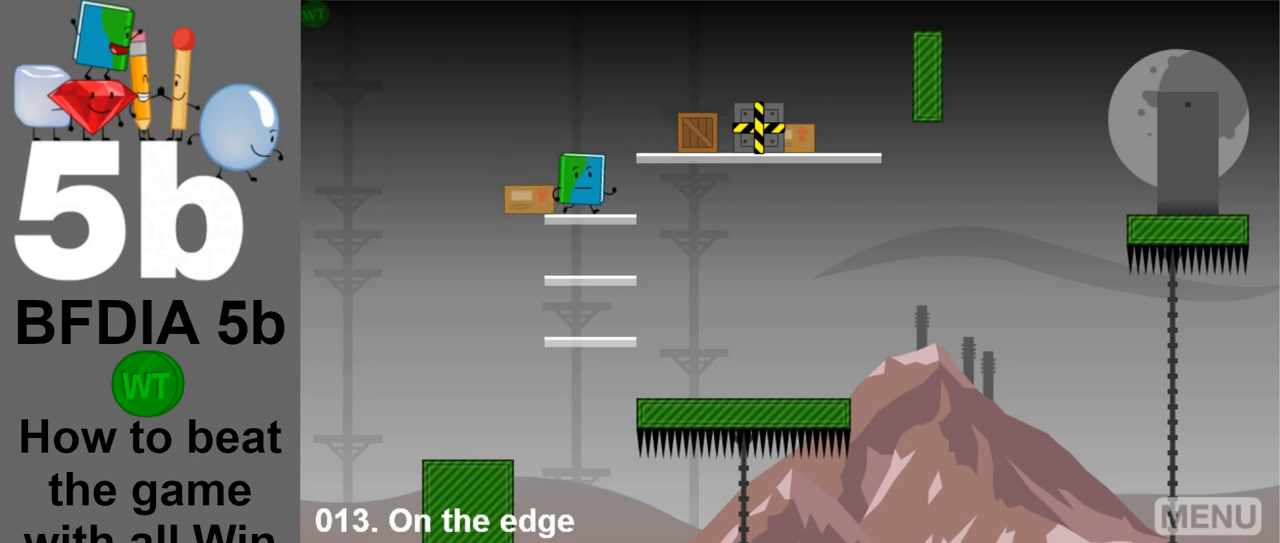
{"keys": ["right"], "mouse": [], "events": [[17, "space", "down"], [217, "space", "up"]]}
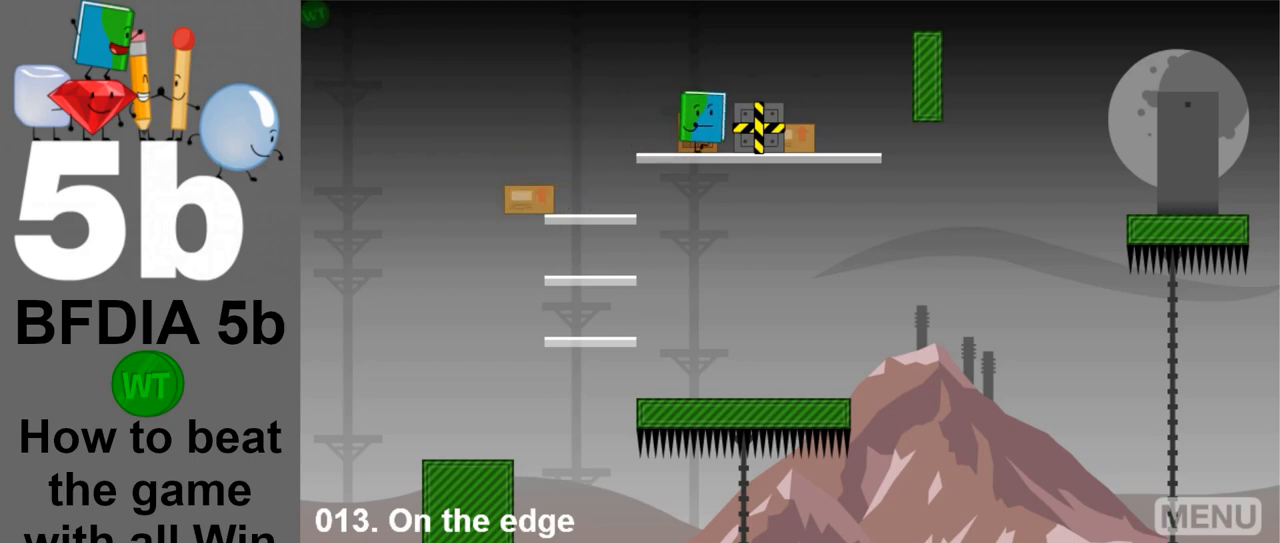
{"keys": ["left"], "mouse": [], "events": [[367, "up", "down"], [417, "right", "up"], [467, "left", "down"], [500, "up", "up"]]}
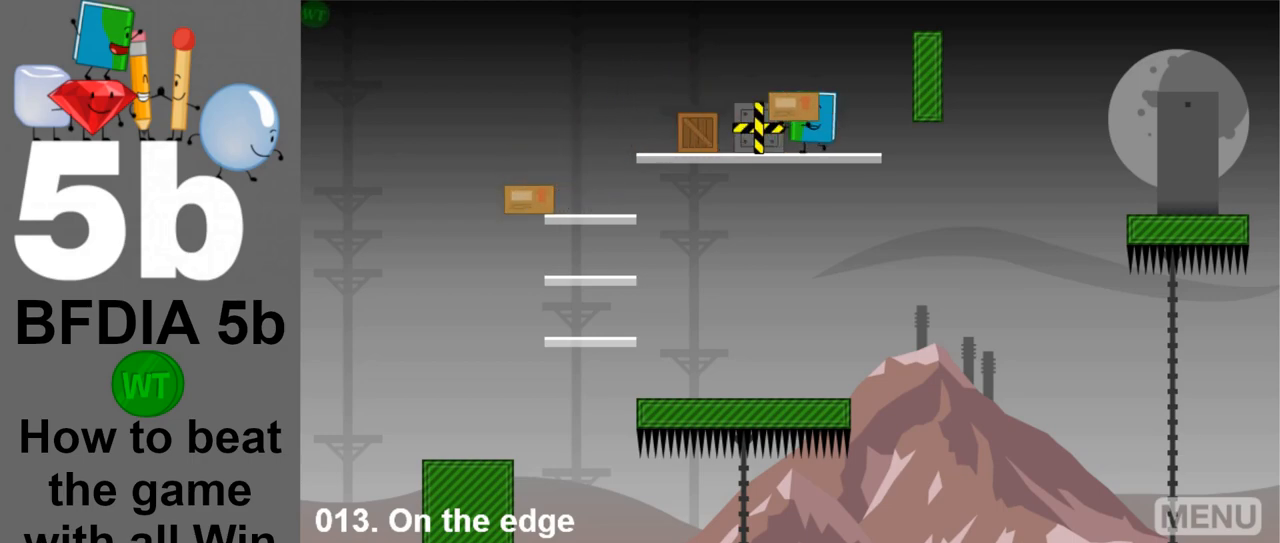
{"keys": ["left"], "mouse": [], "events": []}
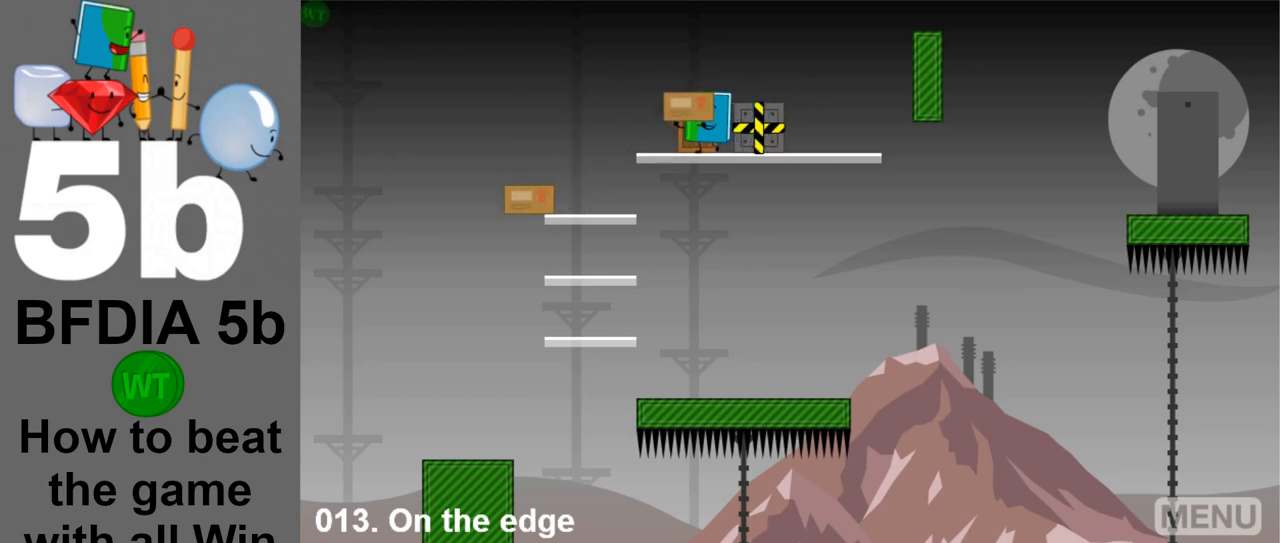
{"keys": ["left"], "mouse": [], "events": [[117, "space", "down"], [300, "space", "up"]]}